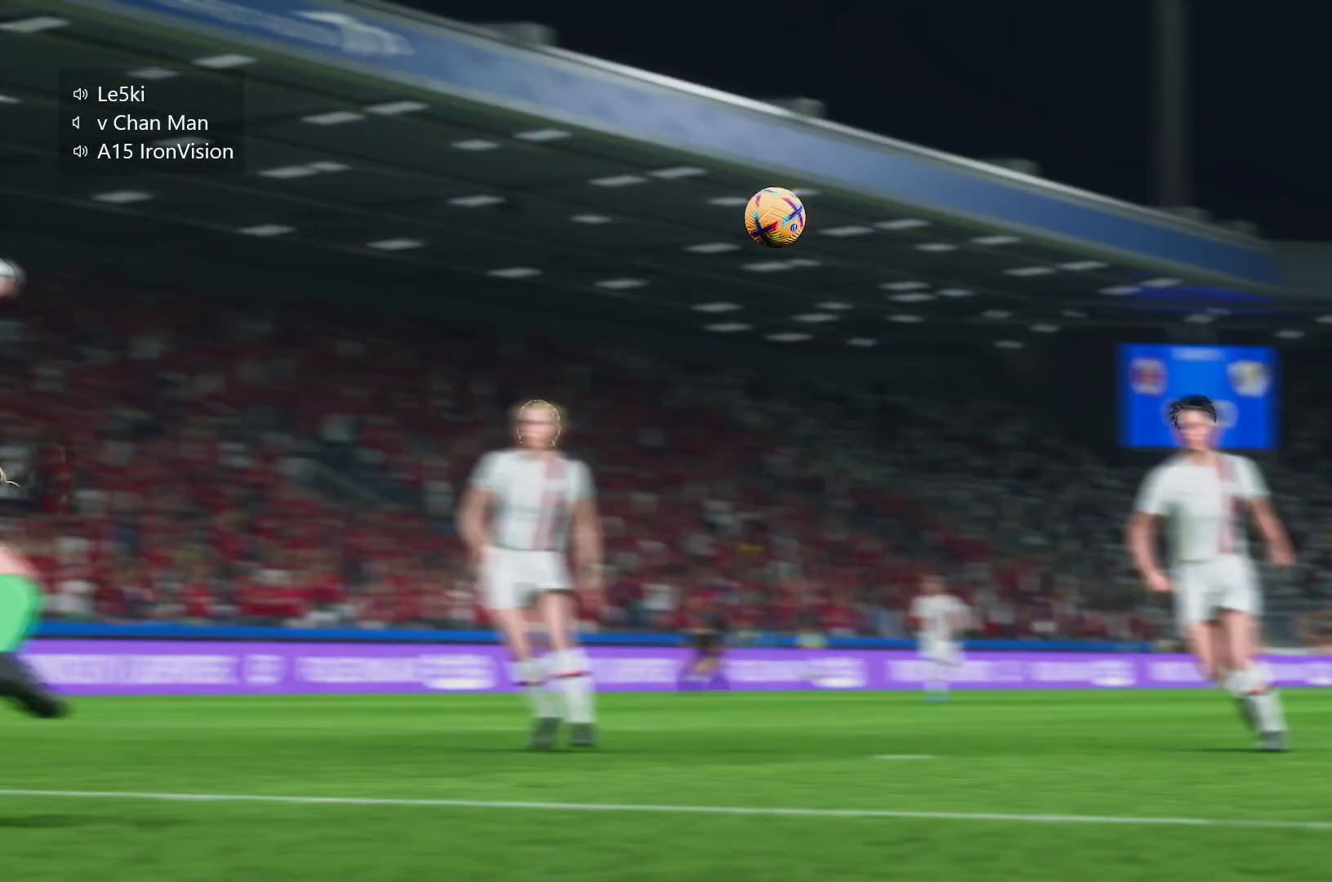
Gameplay with a controller (Xbox layout); each line is a JSON object with the inputs held at the frame after it. "events" lists button and stick changes between this image and that frame as [ms after this image, input, new state], when the widget could be followed in between. Not read: L3 R3.
{"buttons": [], "left_stick": "center", "right_stick": "center", "events": []}
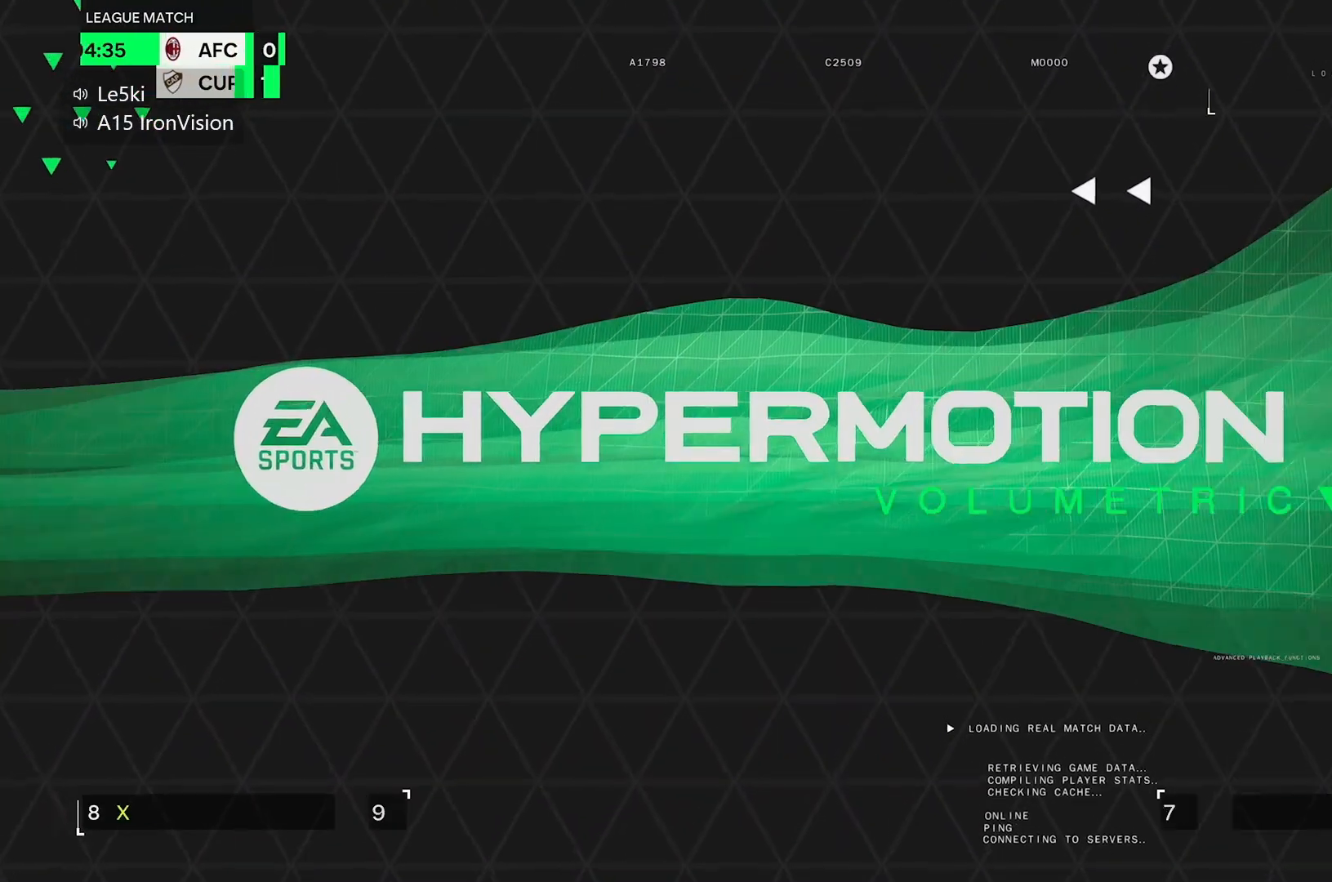
{"buttons": [], "left_stick": "center", "right_stick": "center", "events": []}
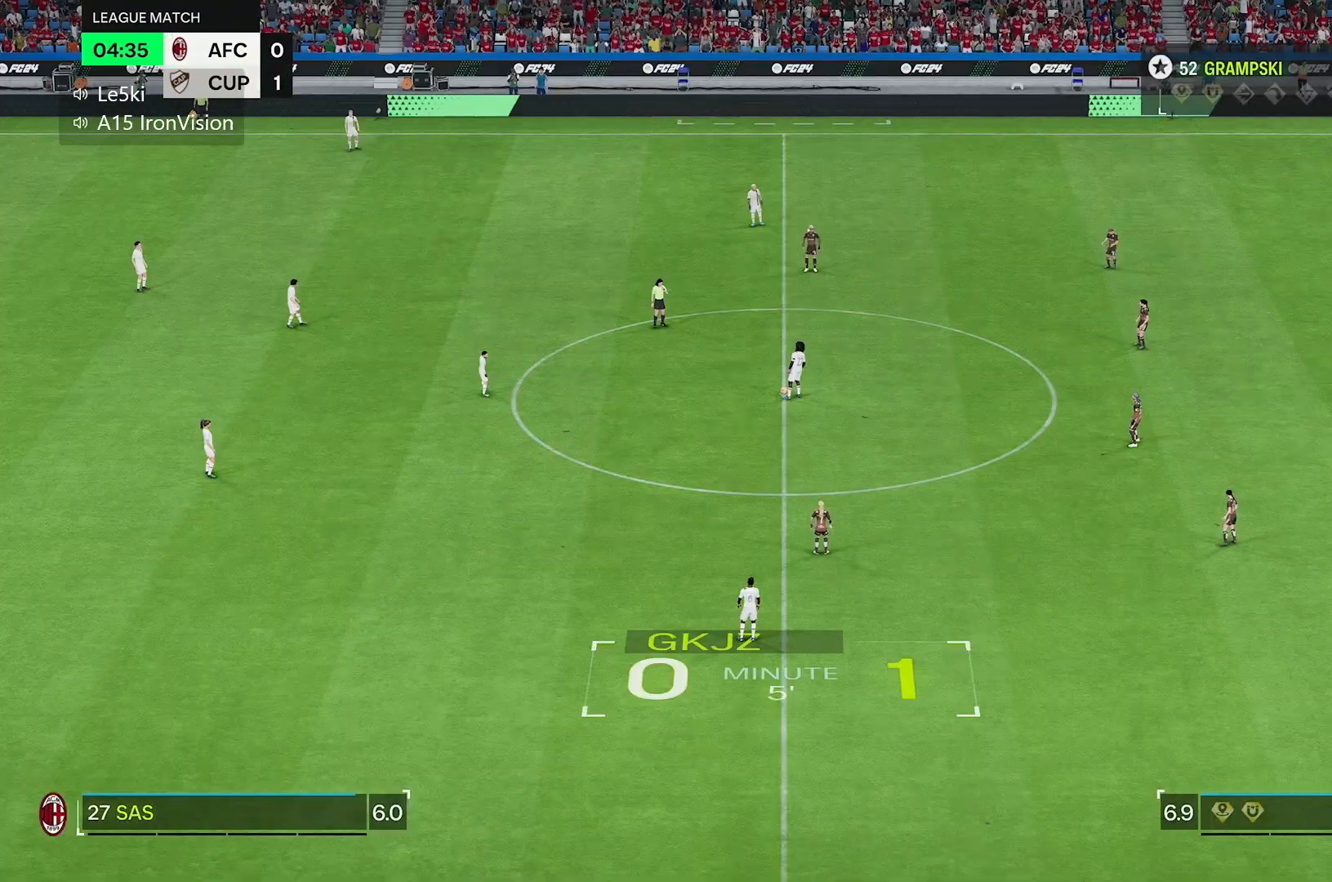
{"buttons": [], "left_stick": "center", "right_stick": "center", "events": []}
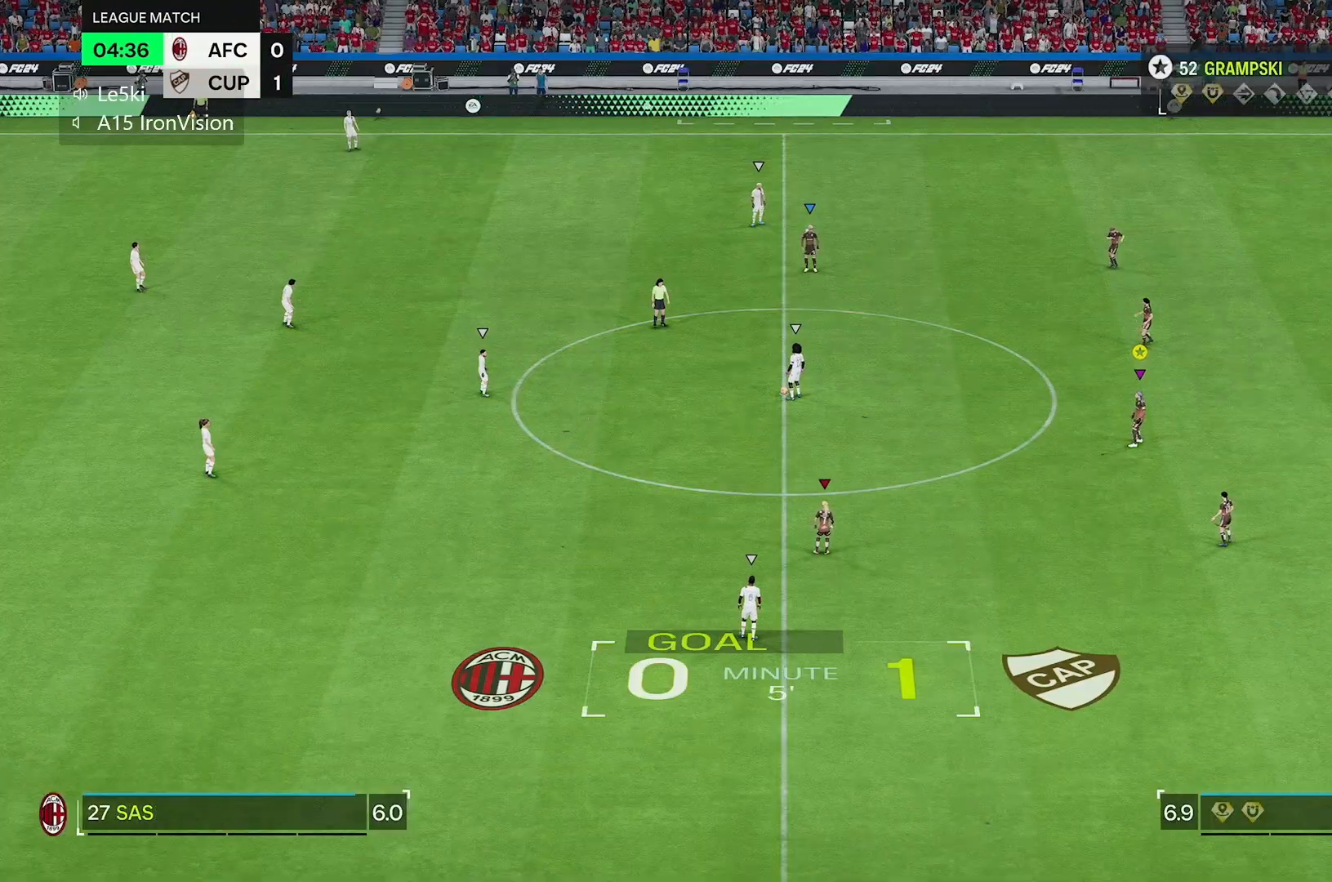
{"buttons": [], "left_stick": "left", "right_stick": "center", "events": [[400, "left_stick", "left"]]}
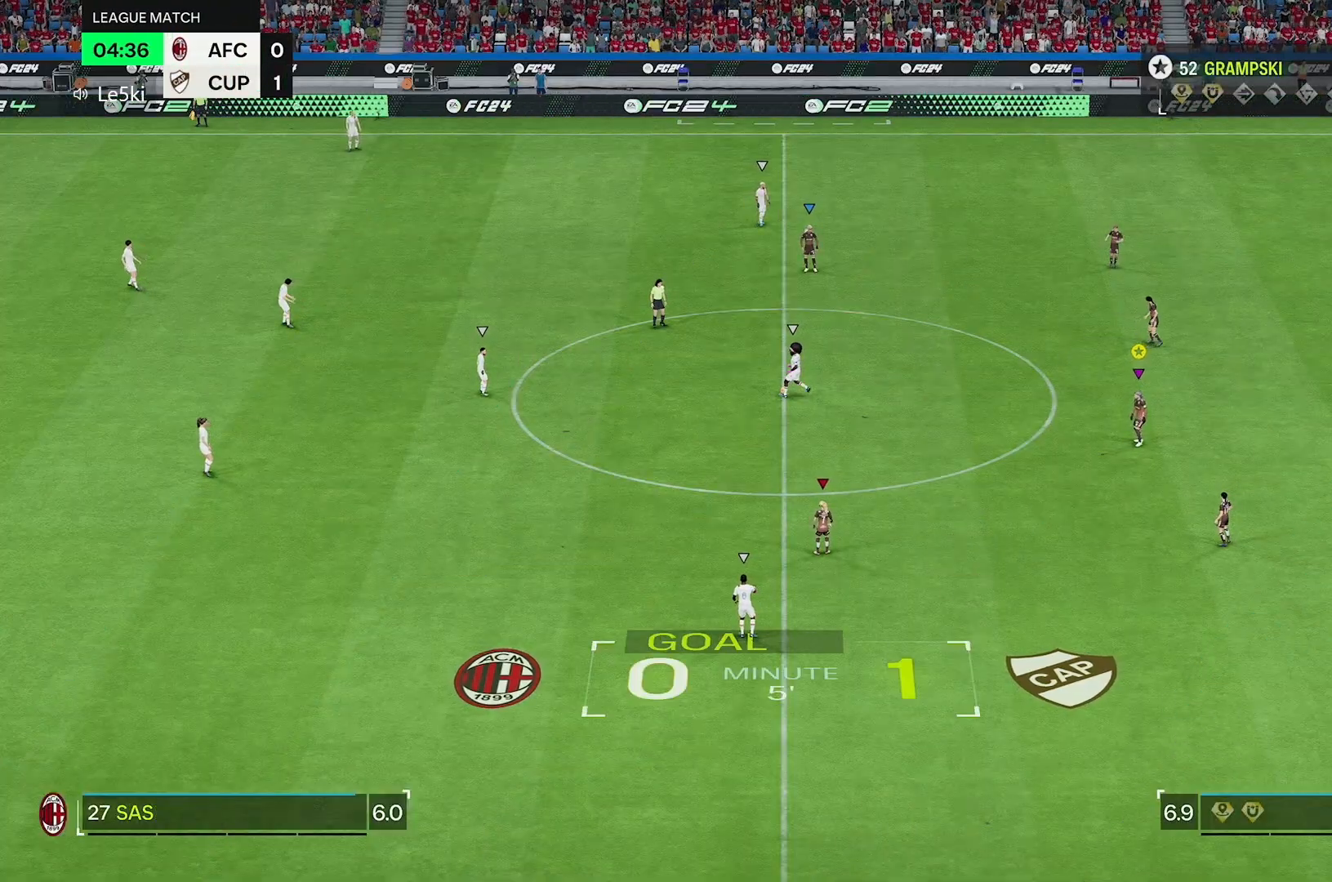
{"buttons": [], "left_stick": "up-left", "right_stick": "center", "events": [[400, "left_stick", "up-left"]]}
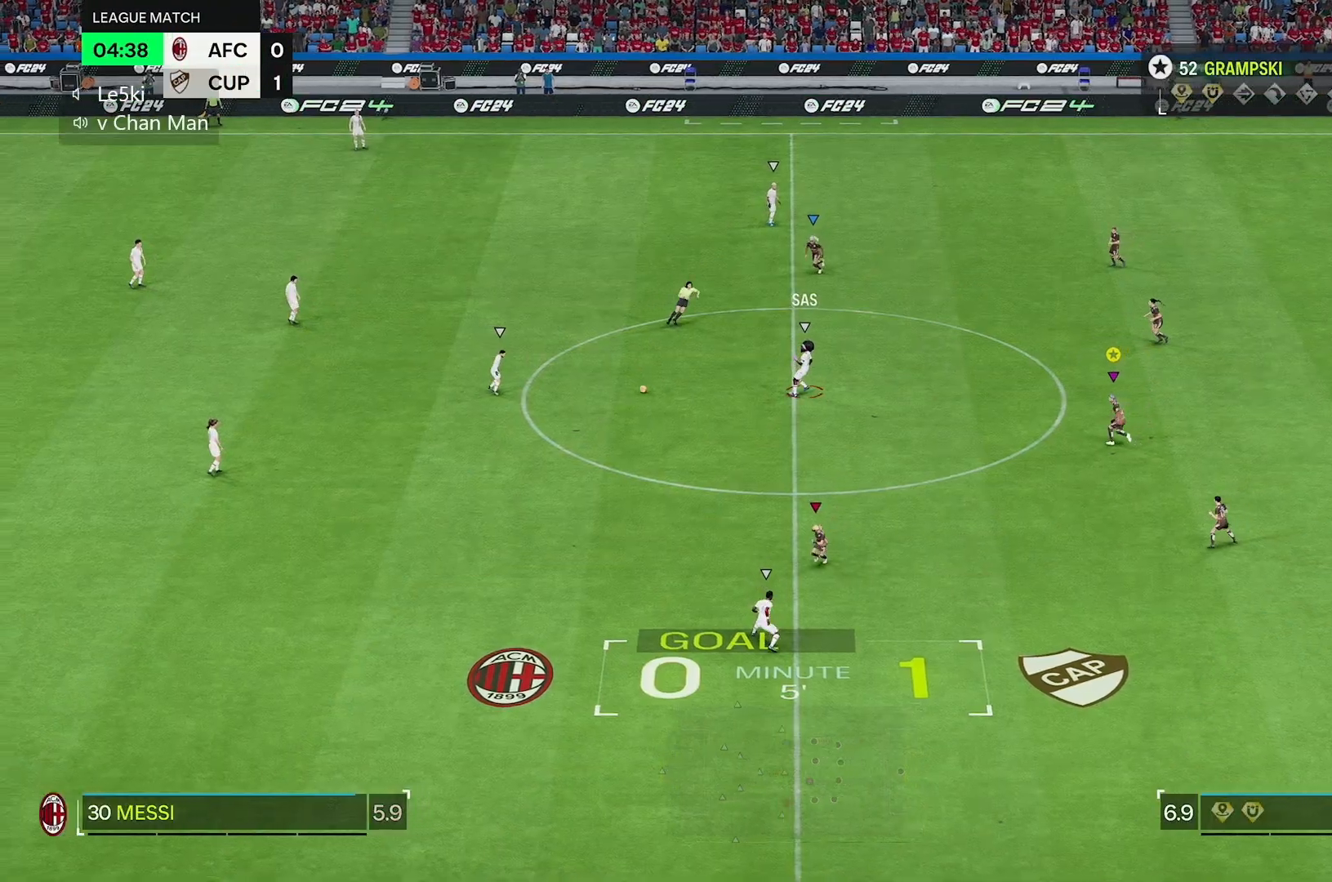
{"buttons": [], "left_stick": "up-left", "right_stick": "center", "events": []}
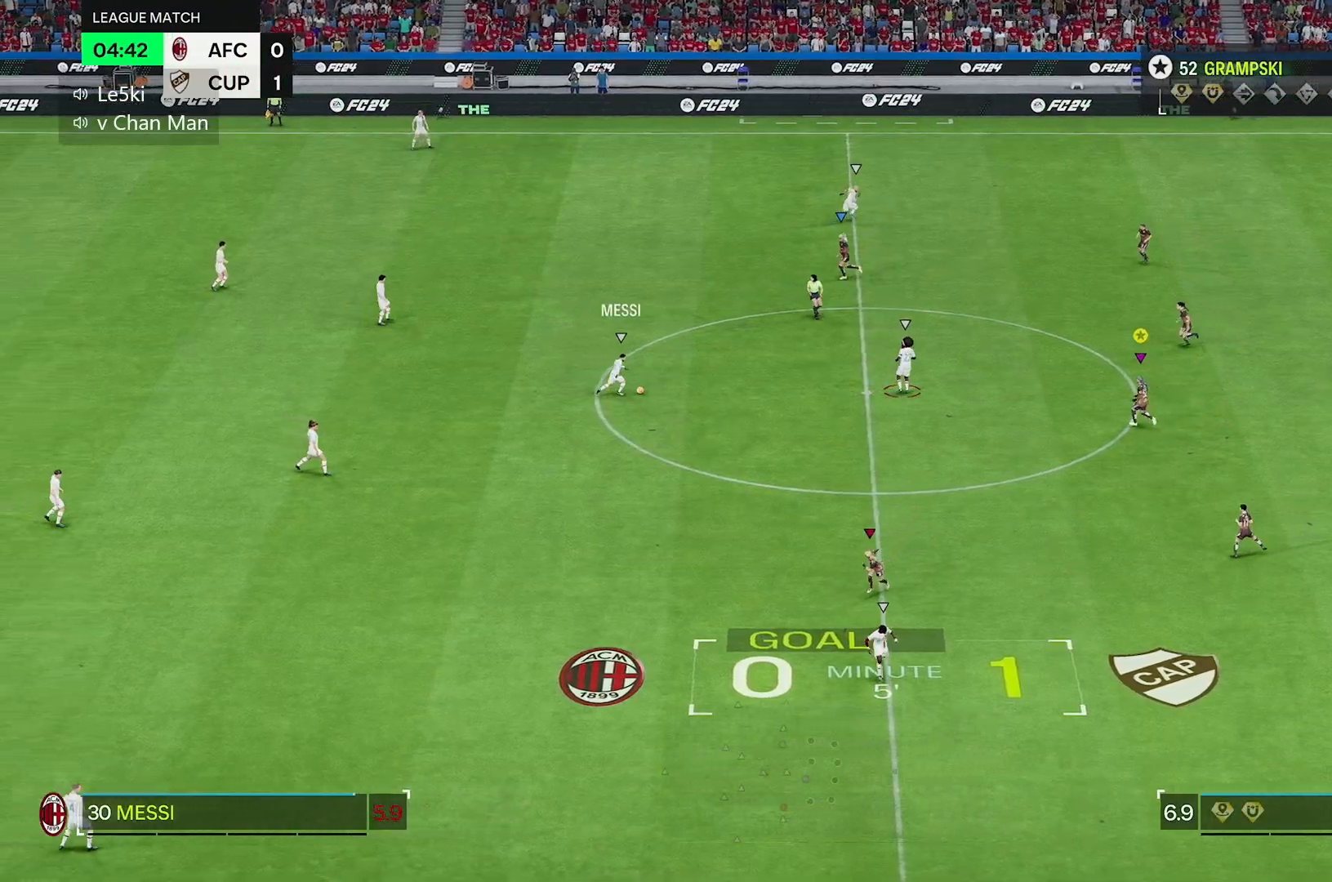
{"buttons": [], "left_stick": "left", "right_stick": "center", "events": [[433, "left_stick", "left"]]}
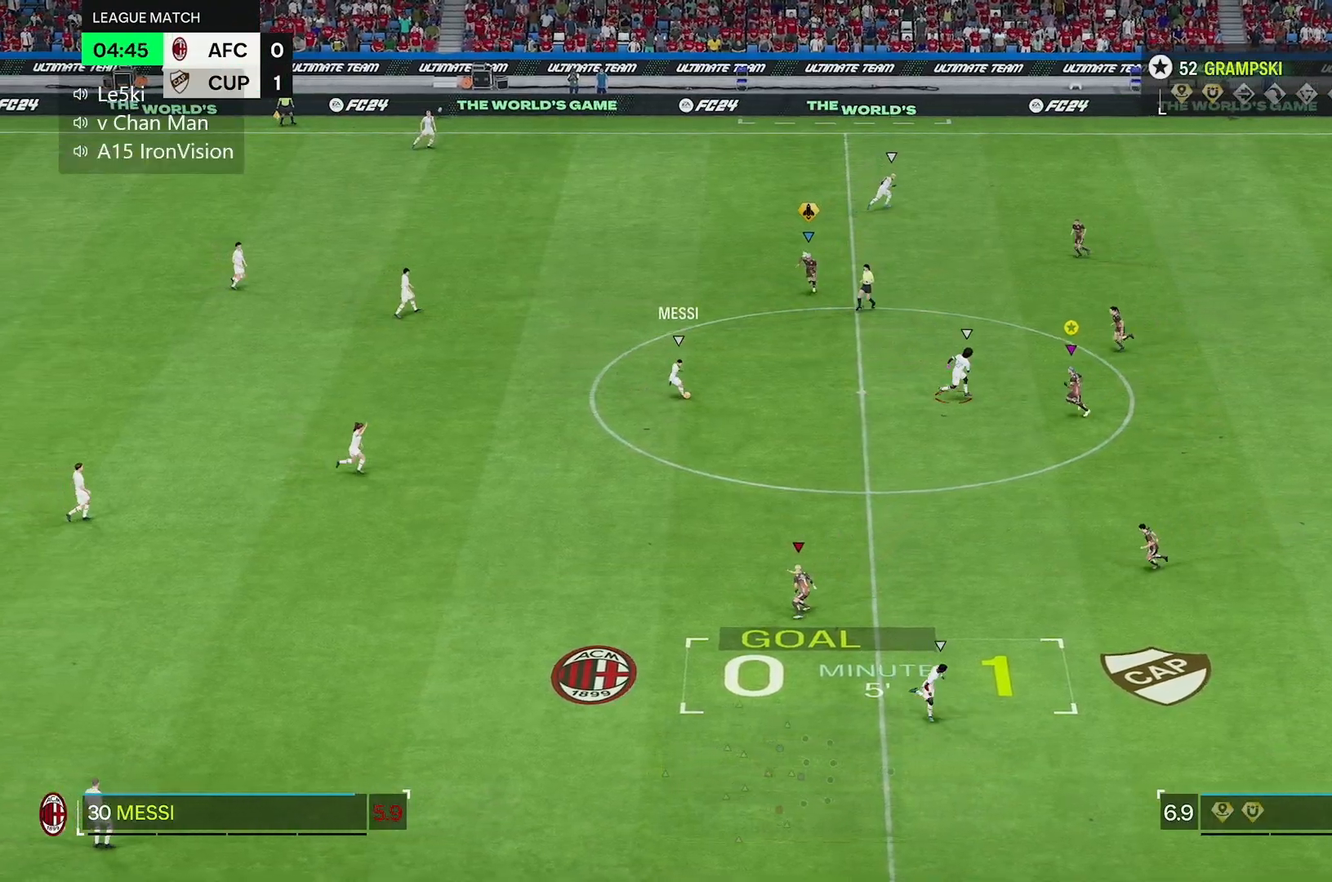
{"buttons": [], "left_stick": "down", "right_stick": "center", "events": [[133, "left_stick", "down-left"], [283, "left_stick", "down"]]}
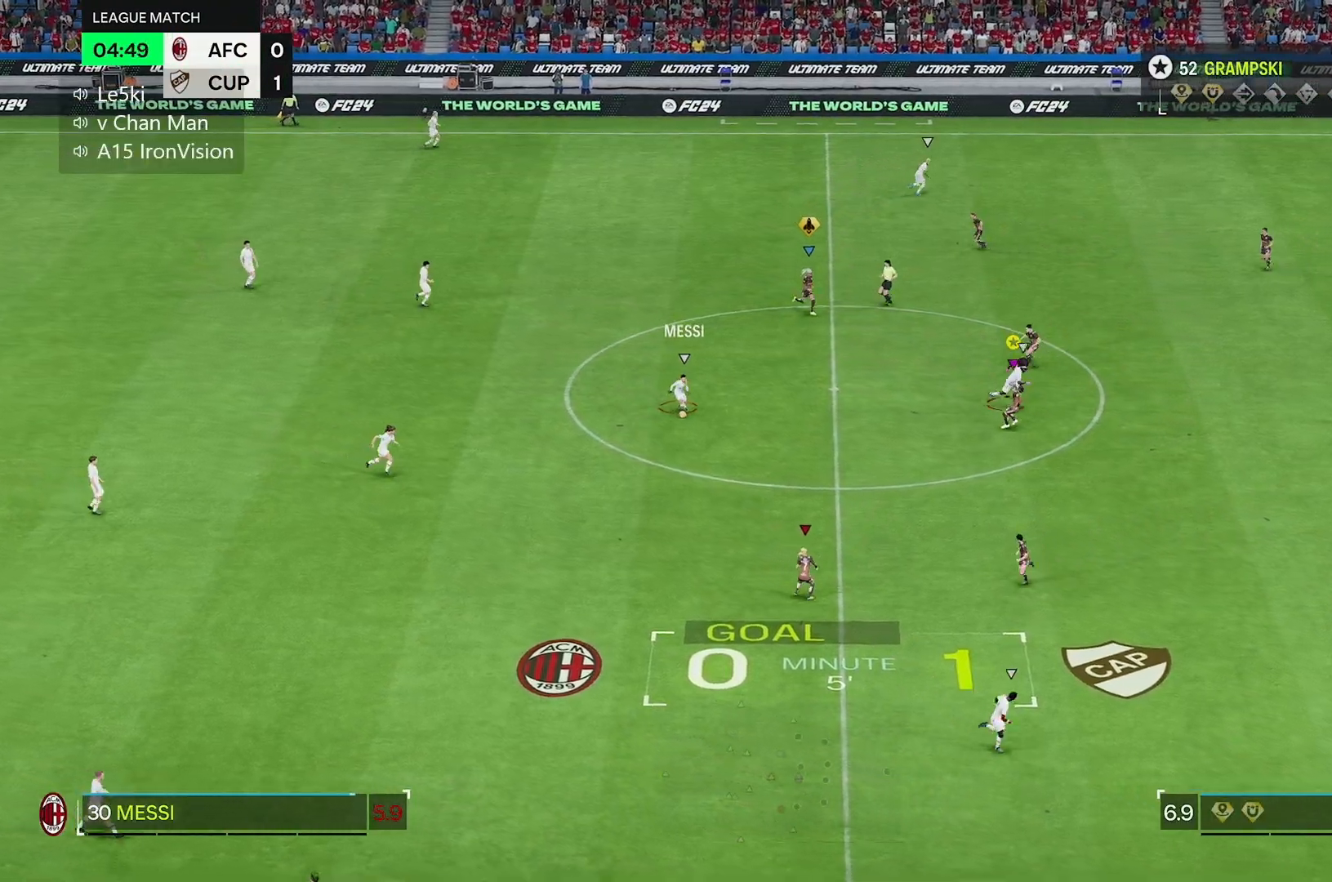
{"buttons": [], "left_stick": "down", "right_stick": "center", "events": []}